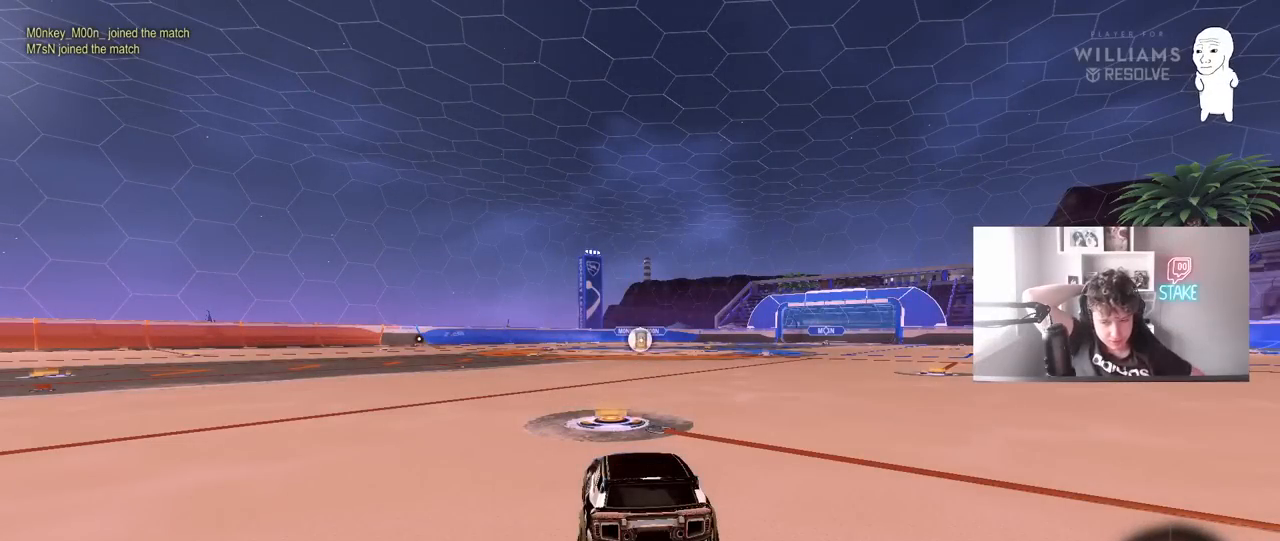
Gameplay with keyboard and mouse; each line is a JSON object with the keys and mouse buttons held at the frame after it. "events" lists presses ("down") and releases ("up") of "1", "2", "3", "4", "5", "a", "alt", "c", "caps_lock", "ctrl", "d", "e", "f", "g", "q", "r", "s", "shift", "space", "t", "tab", "v", "w", "x", "z", "mouse_left", "mouse_wheel" and "mouse_right" between this image and that frame as [ms after this image, input, new state], when the widget could be followed in between. "mouse_left", "mouse_wheel", "mouse_right" = the "left", "wheel", "right" buttons of the "mouse" list. No other keys are recorded. "wheel" means that the mouse wheel is clicked or scrolled. "mouse_move" is the direction in which the mouse moves at that frame (one of eight, or "still"), when it could be read.
{"keys": [], "mouse": [], "mouse_move": "still", "events": []}
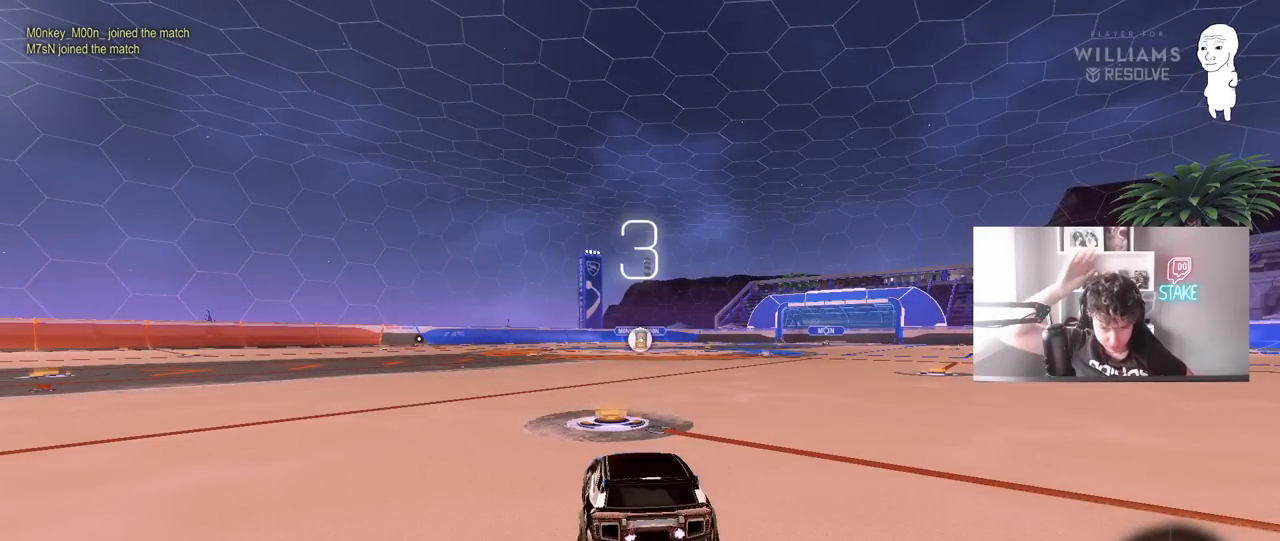
{"keys": [], "mouse": [], "mouse_move": "still", "events": []}
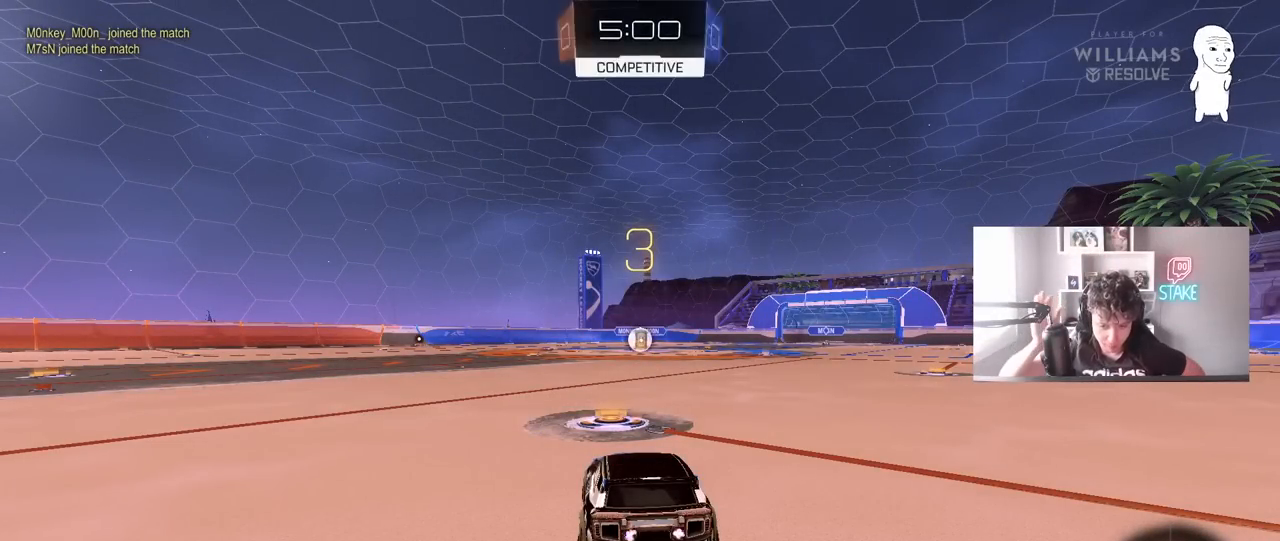
{"keys": [], "mouse": [], "mouse_move": "still", "events": []}
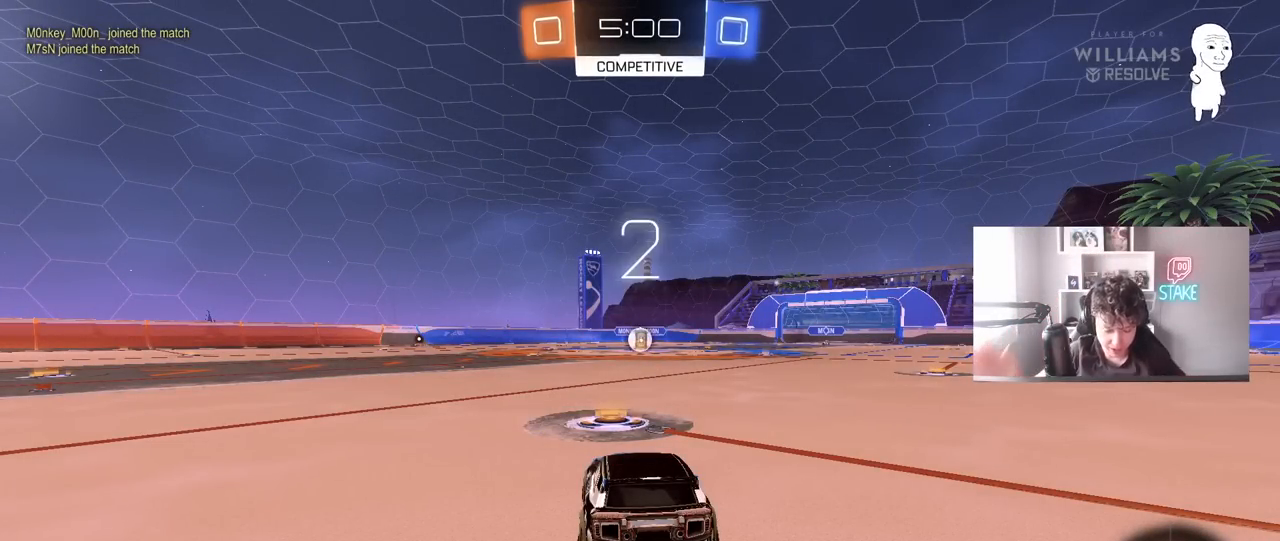
{"keys": [], "mouse": [], "events": []}
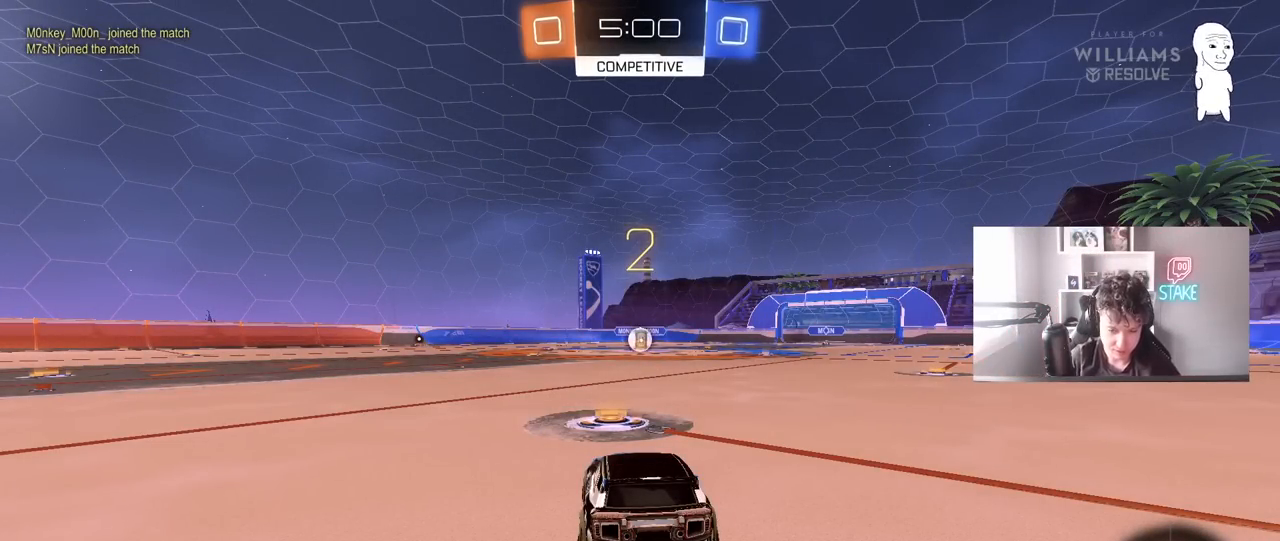
{"keys": ["tab"], "mouse": [], "mouse_move": "down-left", "events": [[67, "tab", "down"]]}
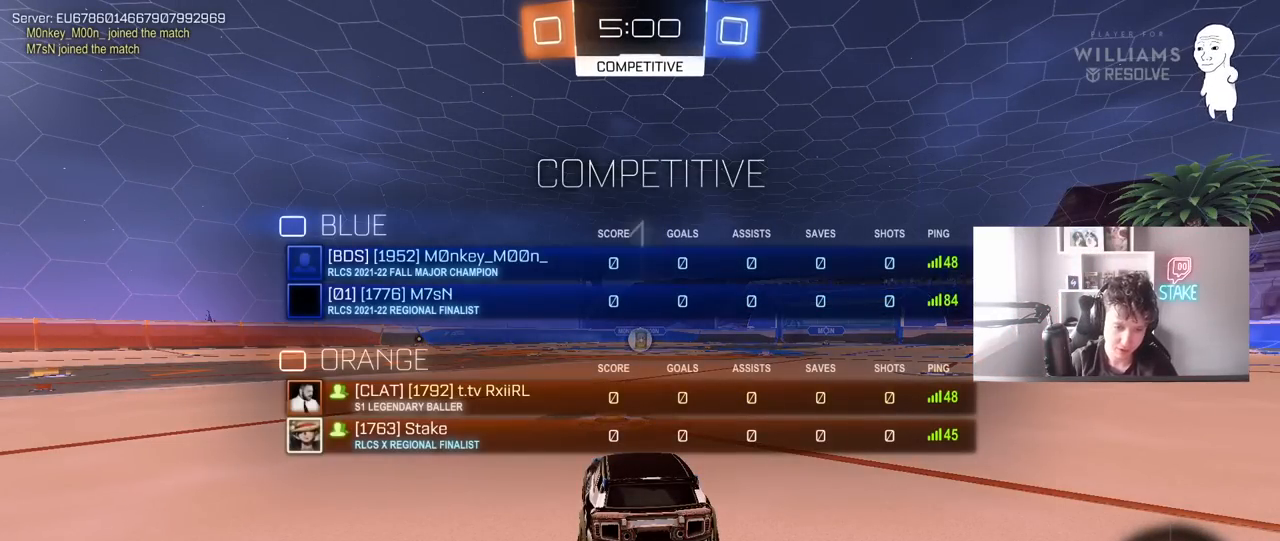
{"keys": ["tab", "w"], "mouse": ["left"], "events": [[33, "w", "down"], [83, "mouse_left", "down"]]}
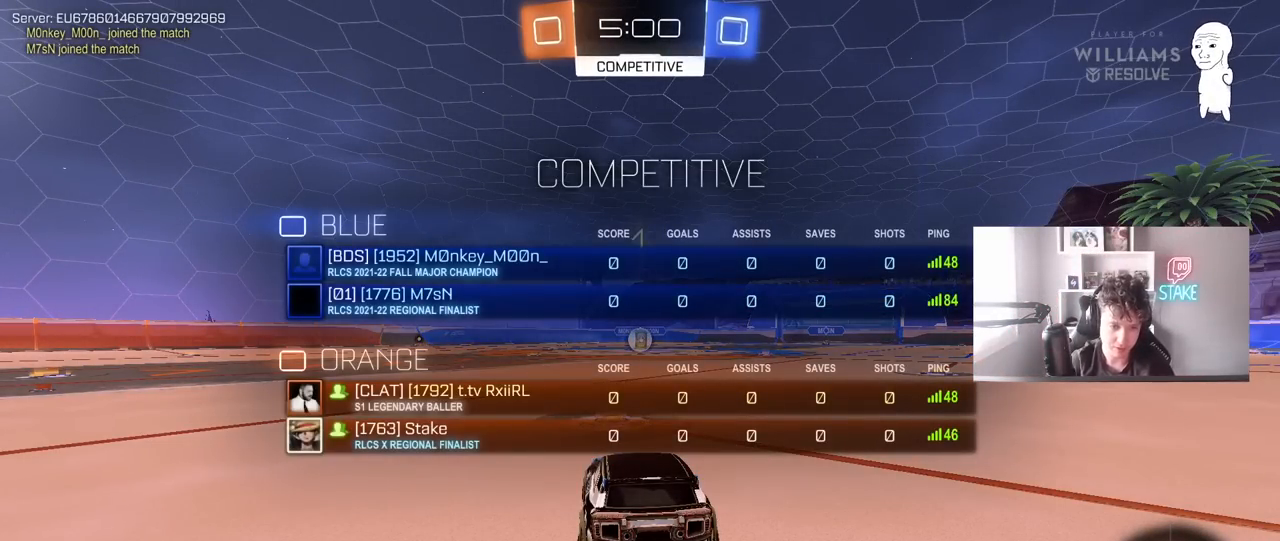
{"keys": ["w"], "mouse": ["left"], "mouse_move": "still", "events": [[50, "tab", "up"]]}
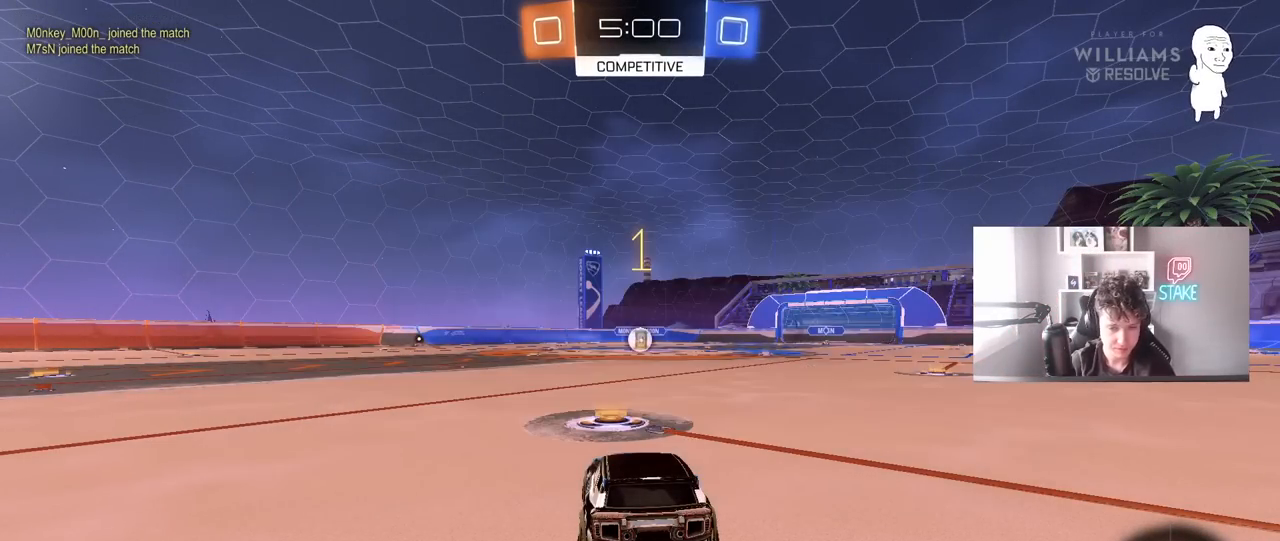
{"keys": ["a", "s", "shift"], "mouse": ["left", "right"], "events": [[200, "d", "down"], [300, "mouse_right", "down"], [333, "d", "up"], [383, "a", "down"], [383, "mouse_right", "up"], [383, "shift", "down"], [433, "mouse_right", "down"], [483, "s", "down"], [483, "w", "up"]]}
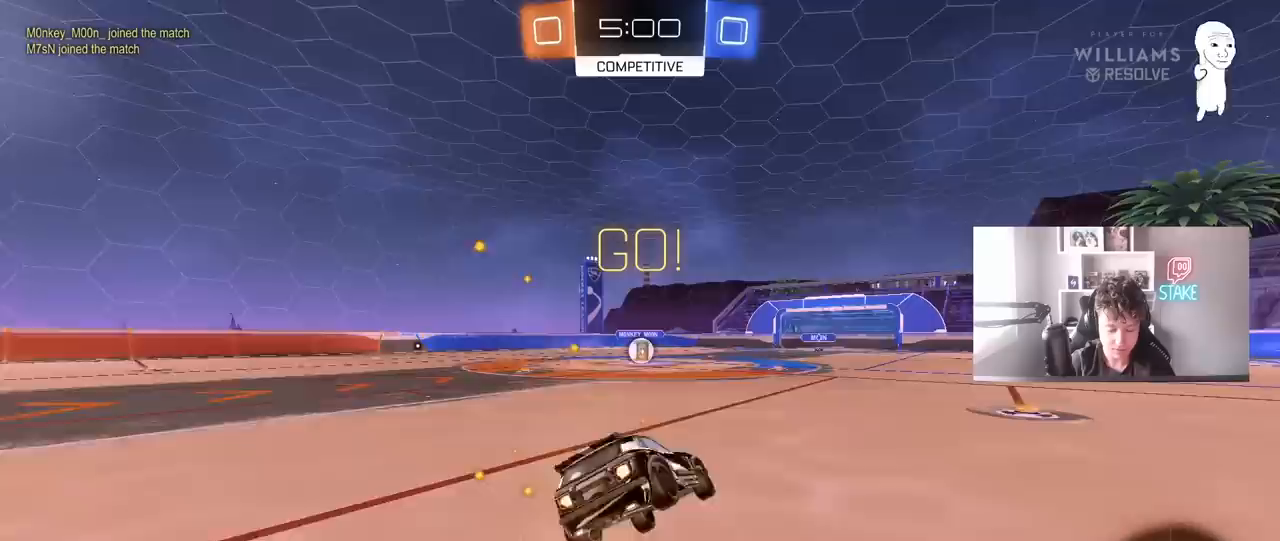
{"keys": ["a", "shift"], "mouse": ["left"], "mouse_move": "still", "events": [[83, "mouse_right", "up"], [450, "s", "up"]]}
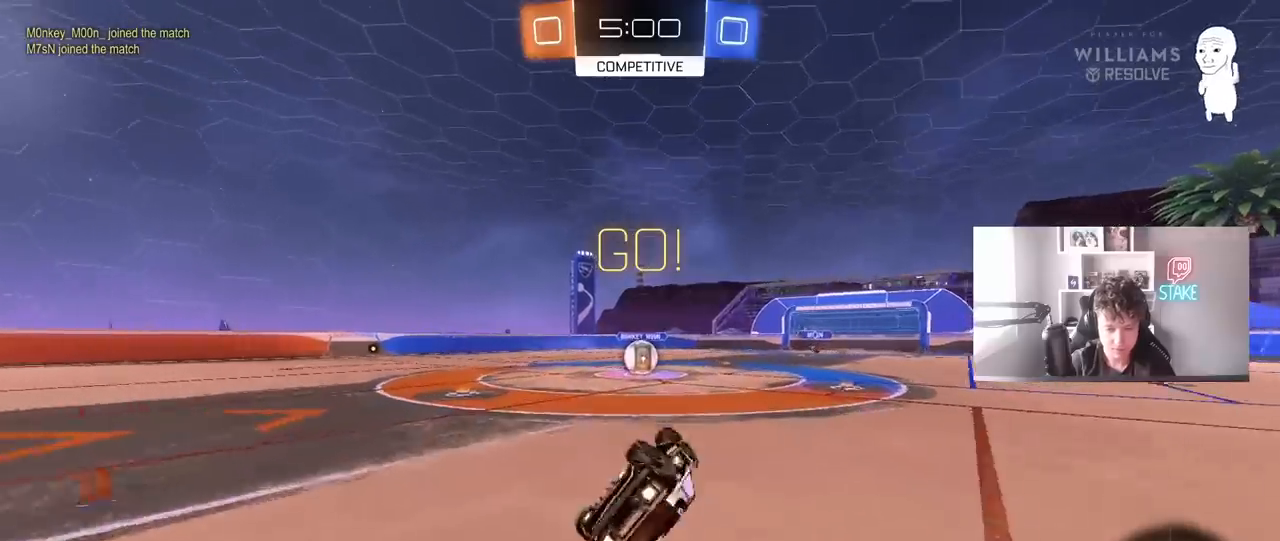
{"keys": [], "mouse": [], "mouse_move": "still", "events": [[50, "s", "down"], [283, "s", "up"], [283, "shift", "up"], [333, "a", "up"], [333, "mouse_left", "up"]]}
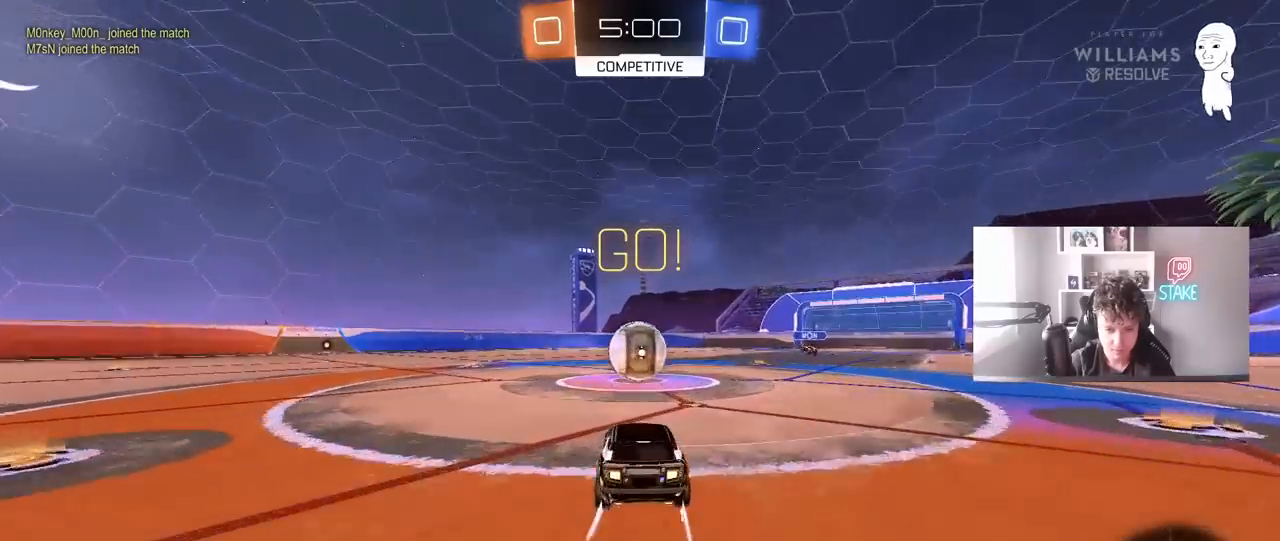
{"keys": ["a", "s", "shift"], "mouse": ["left", "right"], "mouse_move": "still", "events": [[67, "mouse_left", "down"], [83, "mouse_right", "down"], [150, "d", "down"], [250, "w", "down"], [300, "a", "down"], [300, "d", "up"], [300, "mouse_right", "up"], [333, "mouse_right", "down"], [333, "shift", "down"], [433, "w", "up"], [483, "s", "down"]]}
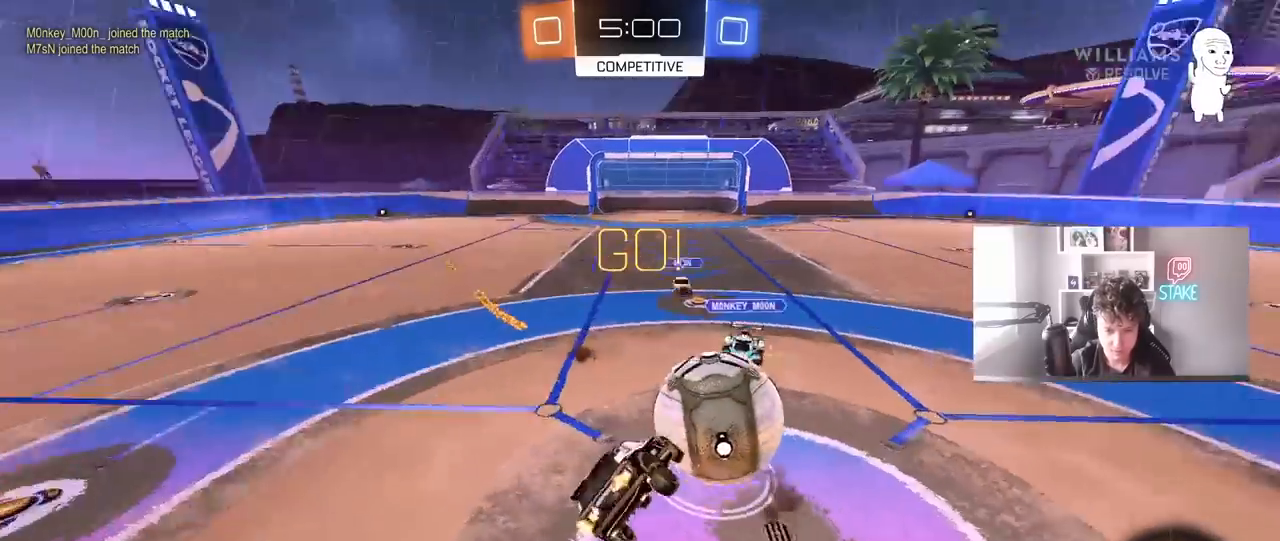
{"keys": ["a", "shift", "w"], "mouse": [], "mouse_move": "still", "events": [[33, "mouse_left", "up"], [83, "mouse_right", "up"], [217, "s", "up"], [350, "w", "down"]]}
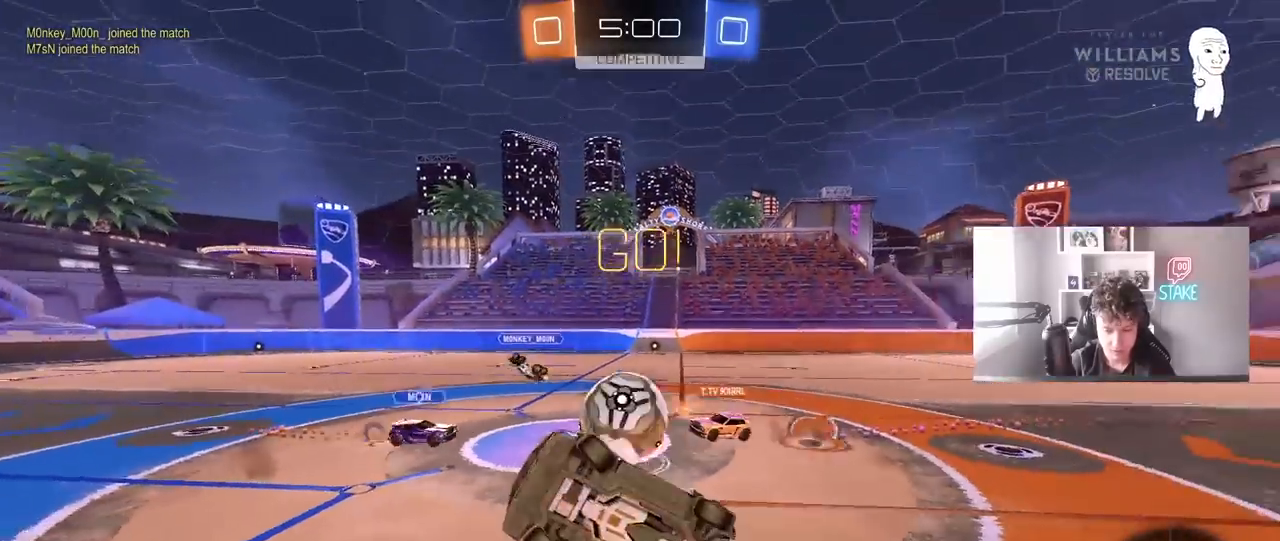
{"keys": ["w"], "mouse": [], "mouse_move": "still", "events": [[100, "shift", "up"], [183, "a", "up"], [183, "w", "up"], [317, "a", "down"], [417, "a", "up"], [467, "w", "down"]]}
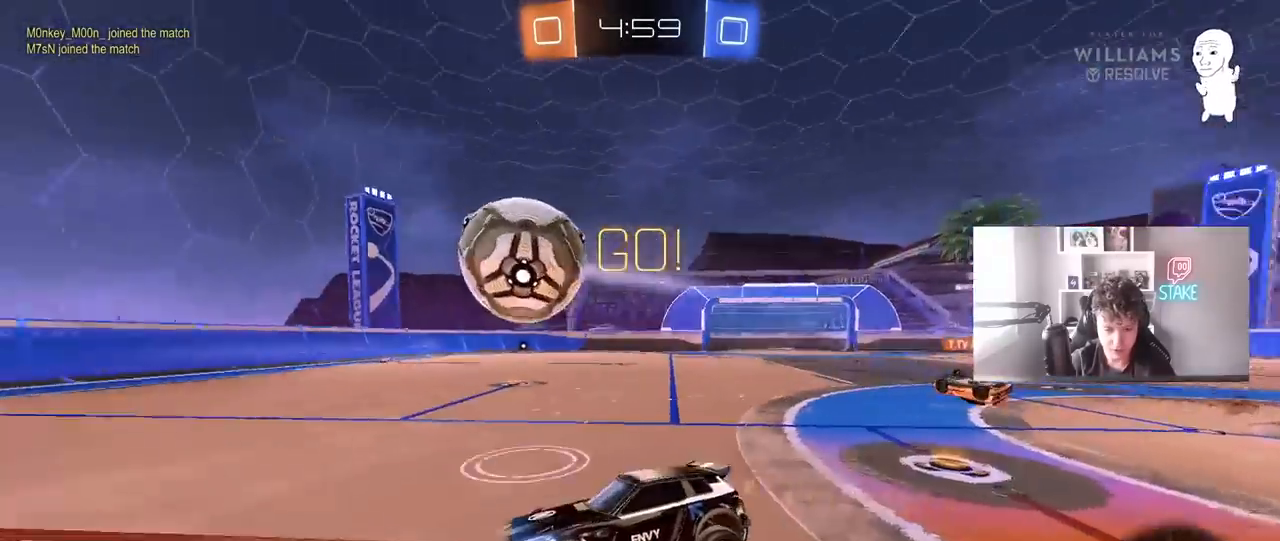
{"keys": ["w"], "mouse": [], "mouse_move": "still", "events": [[67, "d", "down"], [300, "shift", "down"], [433, "shift", "up"], [483, "d", "up"]]}
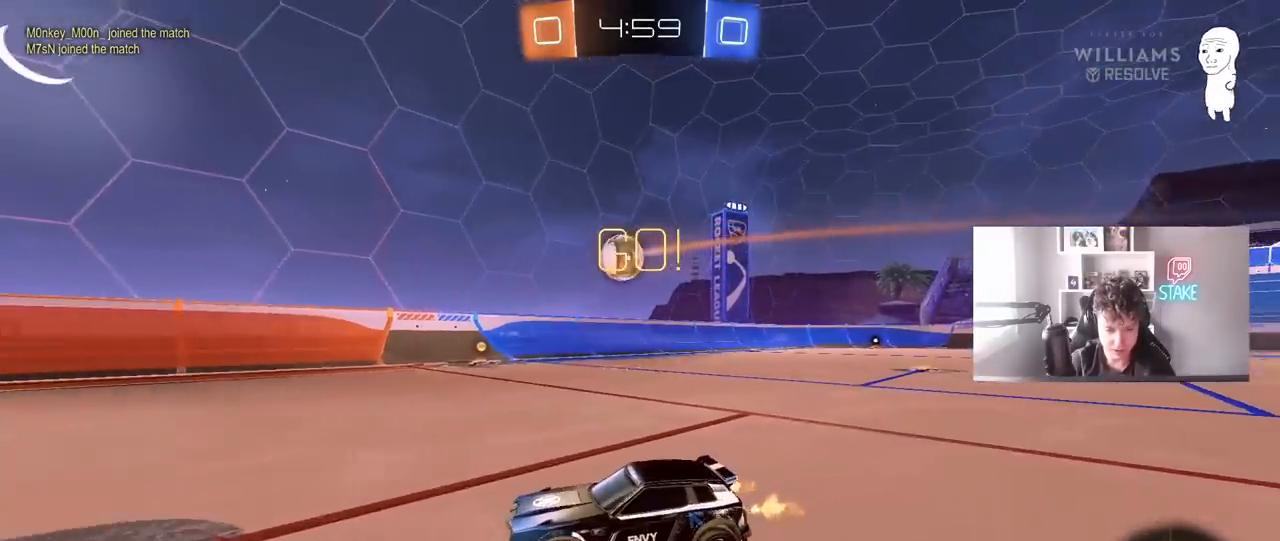
{"keys": ["a", "shift", "w"], "mouse": ["left"], "mouse_move": "still", "events": [[67, "a", "down"], [217, "space", "down"], [267, "mouse_left", "down"], [317, "a", "up"], [317, "d", "down"], [367, "space", "up"], [400, "mouse_right", "down"], [450, "a", "down"], [450, "d", "up"], [450, "shift", "down"], [500, "mouse_right", "up"]]}
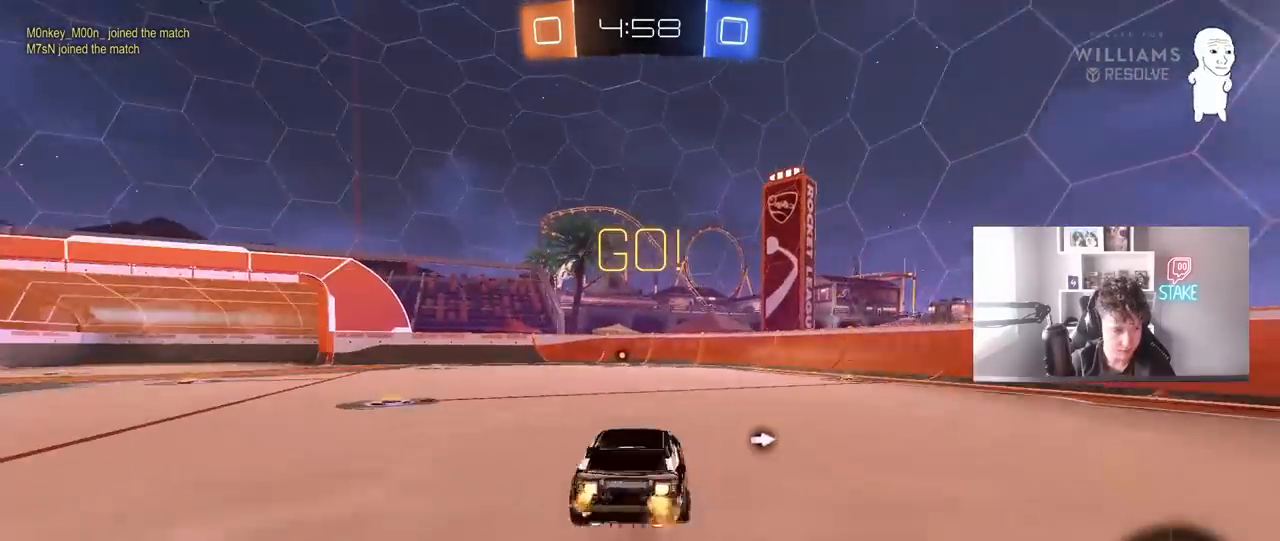
{"keys": ["a", "shift"], "mouse": [], "mouse_move": "still", "events": [[50, "mouse_right", "down"], [83, "s", "down"], [83, "w", "up"], [283, "mouse_left", "up"], [283, "mouse_right", "up"], [417, "s", "up"]]}
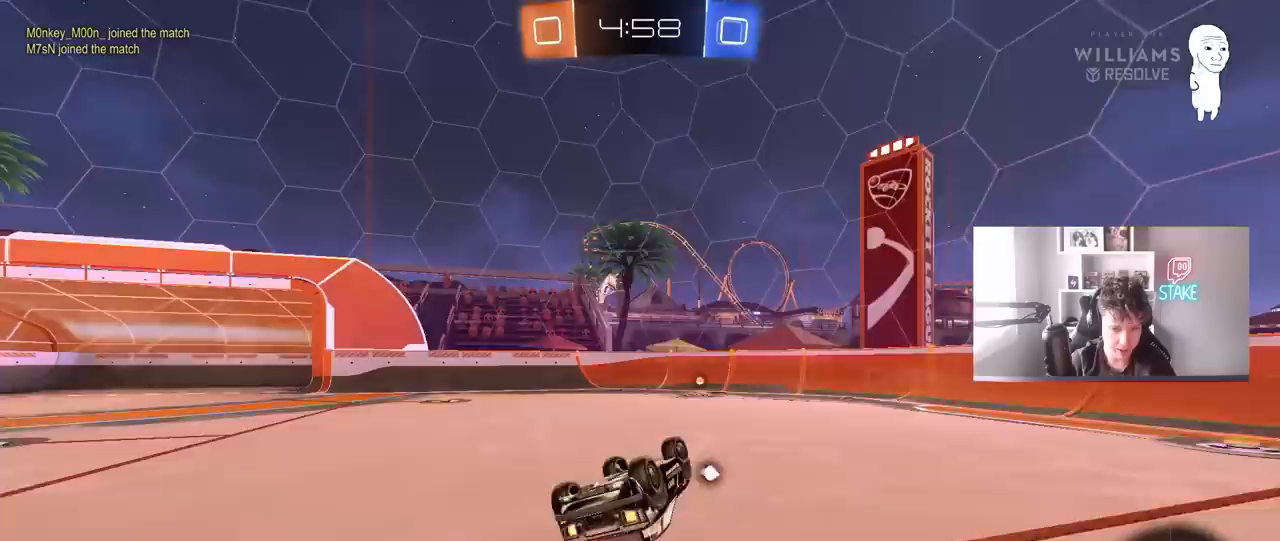
{"keys": ["space"], "mouse": [], "mouse_move": "still", "events": [[67, "s", "down"], [300, "a", "up"], [300, "s", "up"], [300, "shift", "up"], [333, "space", "down"]]}
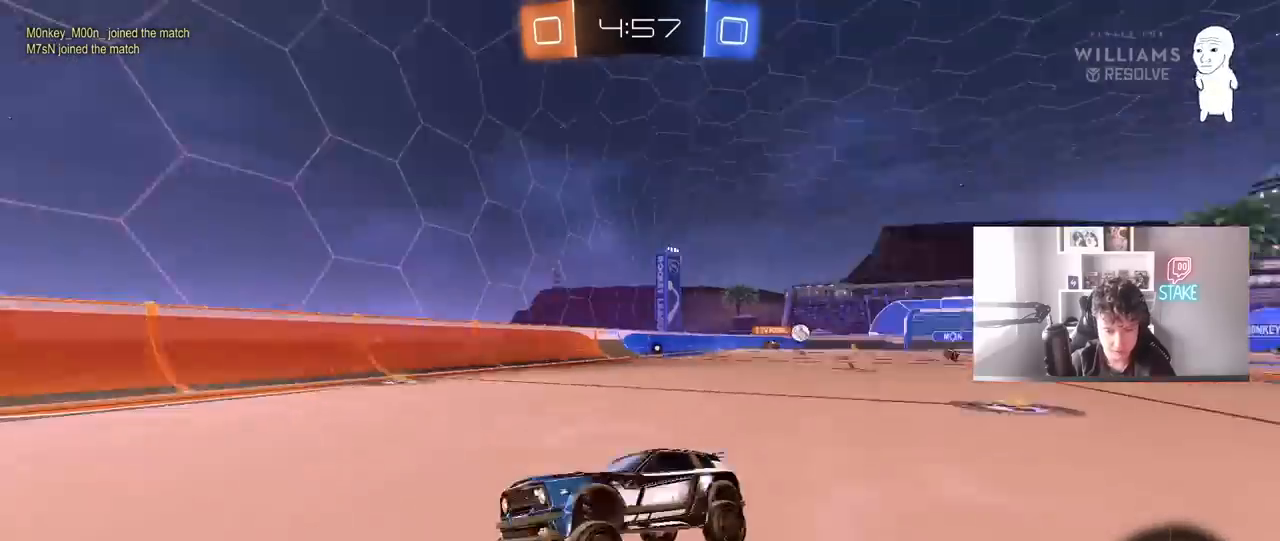
{"keys": ["w"], "mouse": [], "mouse_move": "still", "events": [[33, "d", "down"], [33, "w", "down"], [83, "space", "up"], [500, "d", "up"]]}
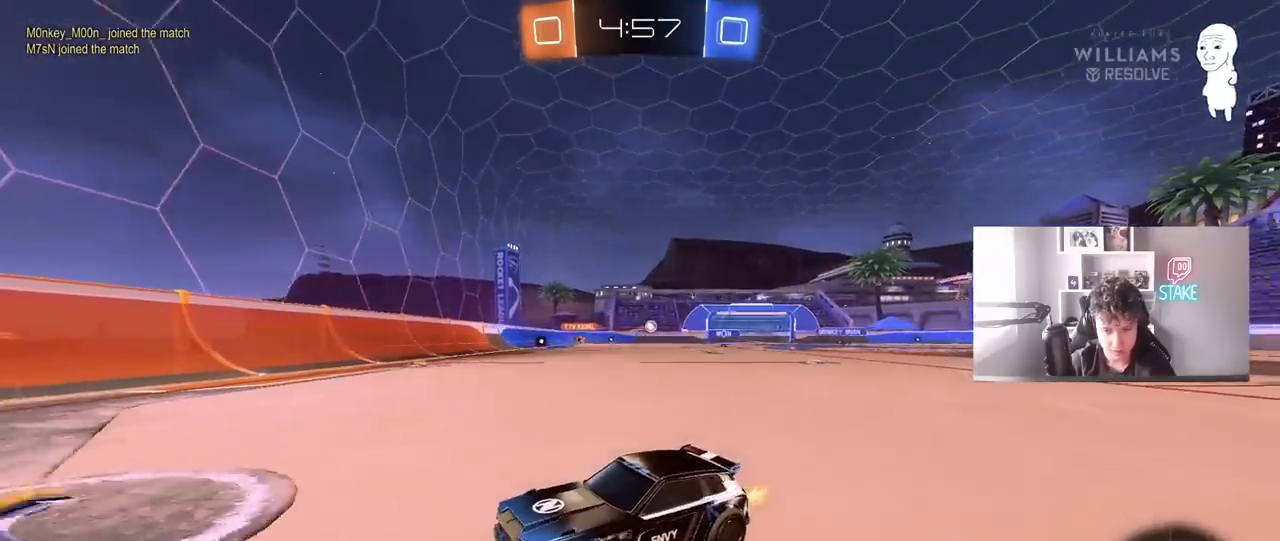
{"keys": ["a", "shift", "w"], "mouse": [], "mouse_move": "still", "events": [[50, "a", "down"], [50, "shift", "down"], [333, "shift", "up"], [467, "shift", "down"]]}
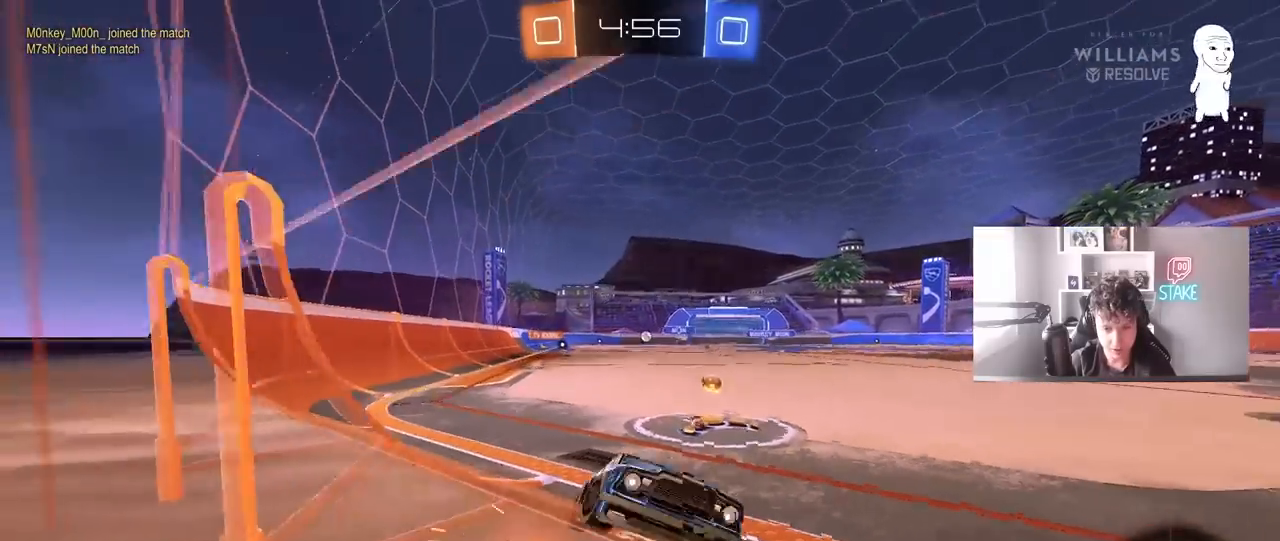
{"keys": ["a", "w"], "mouse": [], "mouse_move": "still", "events": [[67, "shift", "up"], [300, "shift", "down"], [383, "shift", "up"]]}
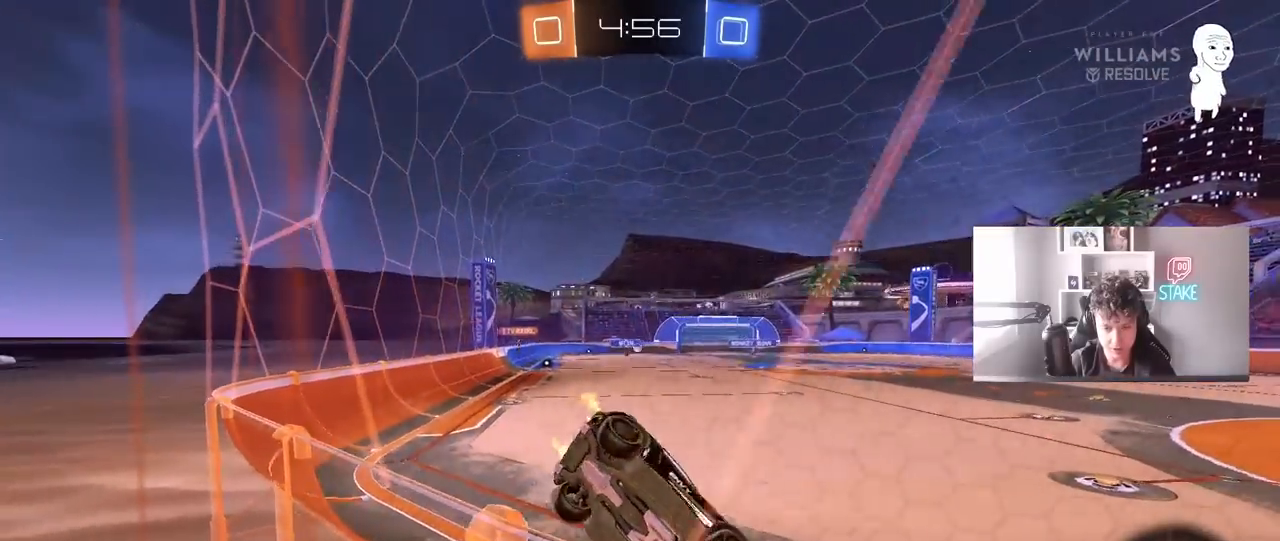
{"keys": ["a", "w"], "mouse": ["left"], "mouse_move": "still", "events": [[450, "mouse_left", "down"]]}
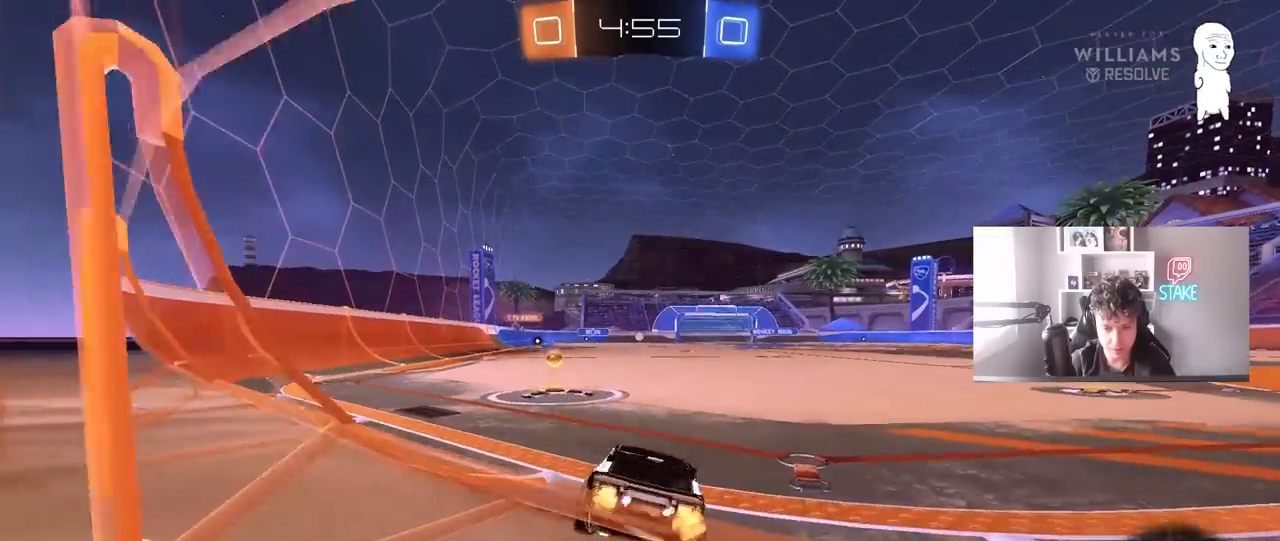
{"keys": ["d", "w"], "mouse": ["left"], "mouse_move": "still", "events": [[133, "a", "up"], [283, "d", "down"]]}
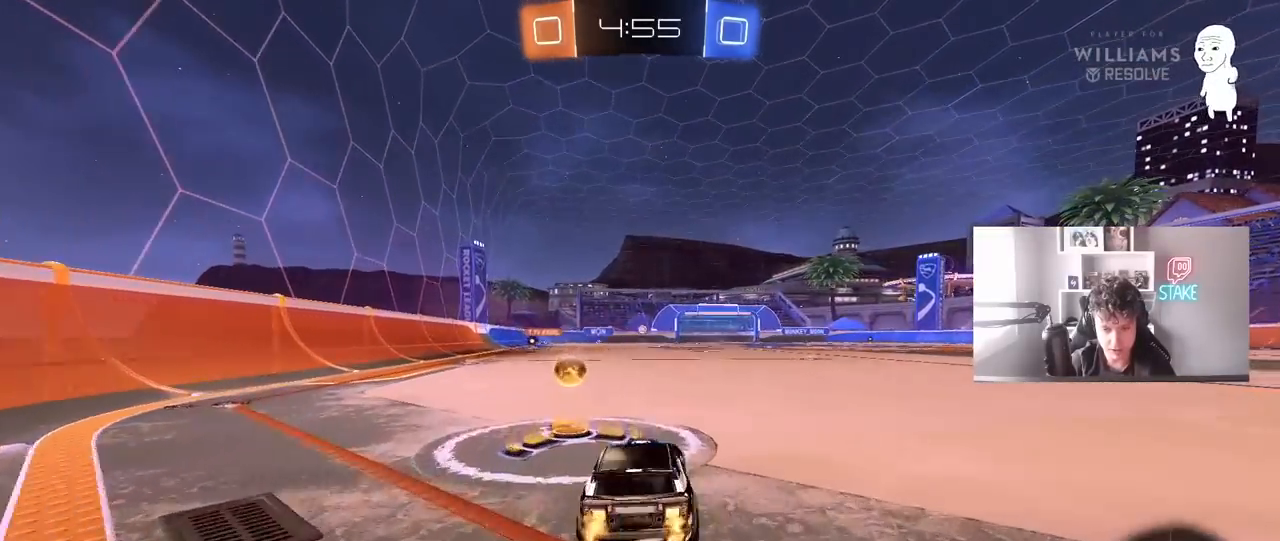
{"keys": ["d", "s", "shift"], "mouse": ["left"], "mouse_move": "still", "events": [[17, "d", "up"], [67, "mouse_right", "down"], [100, "d", "down"], [100, "shift", "down"], [150, "mouse_right", "up"], [200, "mouse_right", "down"], [200, "w", "up"], [250, "s", "down"], [433, "mouse_right", "up"]]}
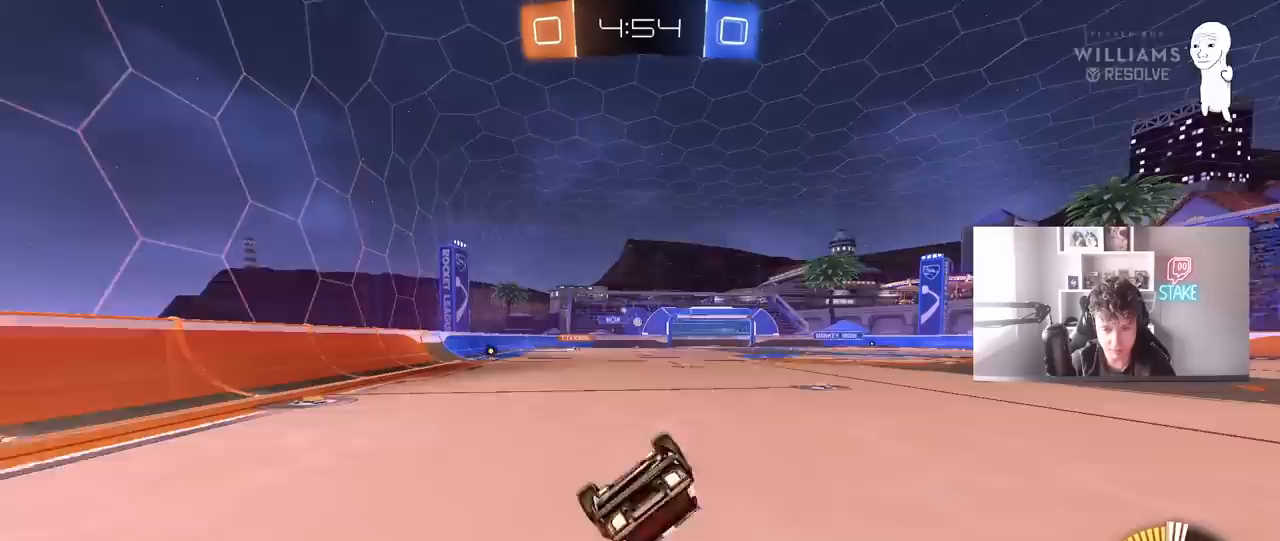
{"keys": ["d"], "mouse": [], "mouse_move": "still", "events": [[83, "s", "up"], [167, "mouse_left", "up"], [167, "s", "down"], [450, "shift", "up"], [500, "s", "up"]]}
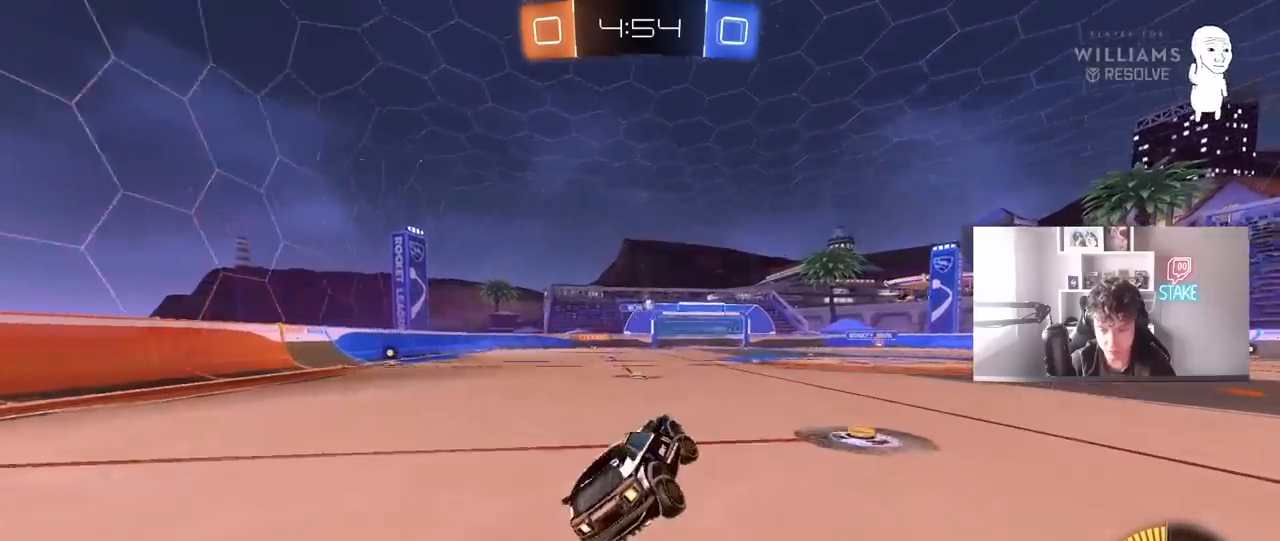
{"keys": ["d", "tab", "w"], "mouse": [], "mouse_move": "still", "events": [[50, "d", "up"], [183, "d", "down"], [233, "w", "down"], [317, "tab", "down"], [417, "d", "up"], [467, "d", "down"]]}
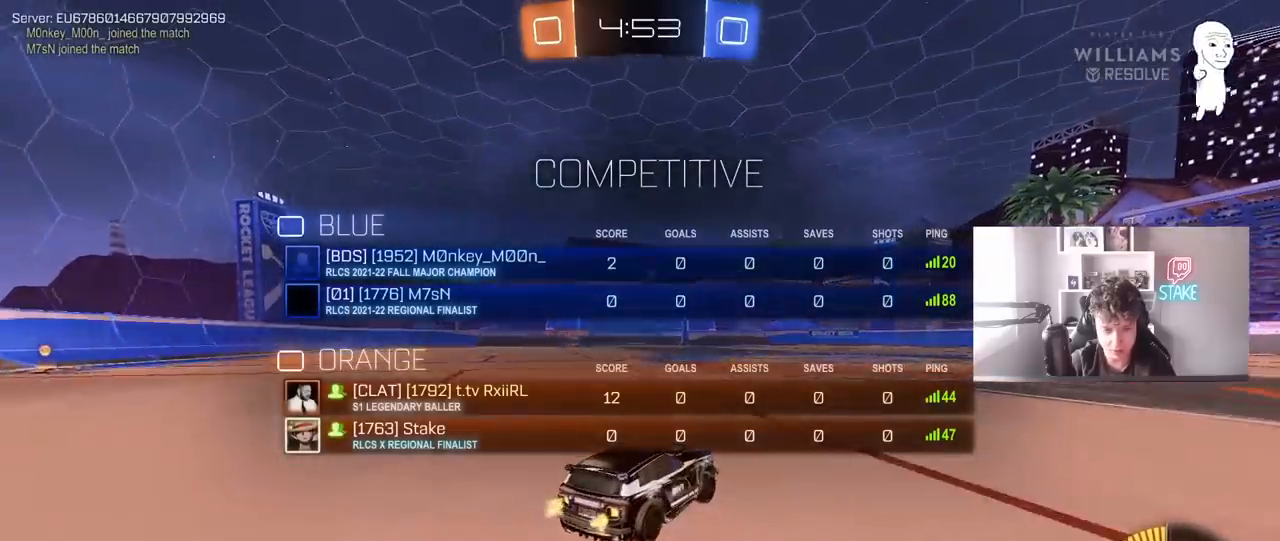
{"keys": ["d", "tab", "w"], "mouse": [], "mouse_move": "still", "events": []}
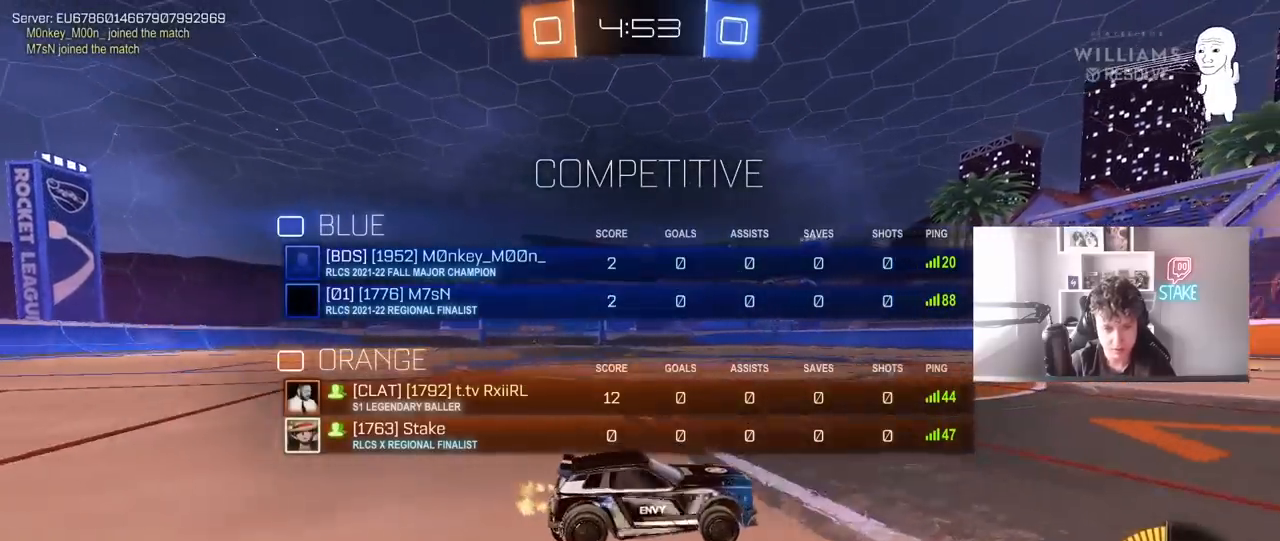
{"keys": ["d"], "mouse": [], "mouse_move": "still", "events": [[33, "tab", "up"], [33, "w", "up"]]}
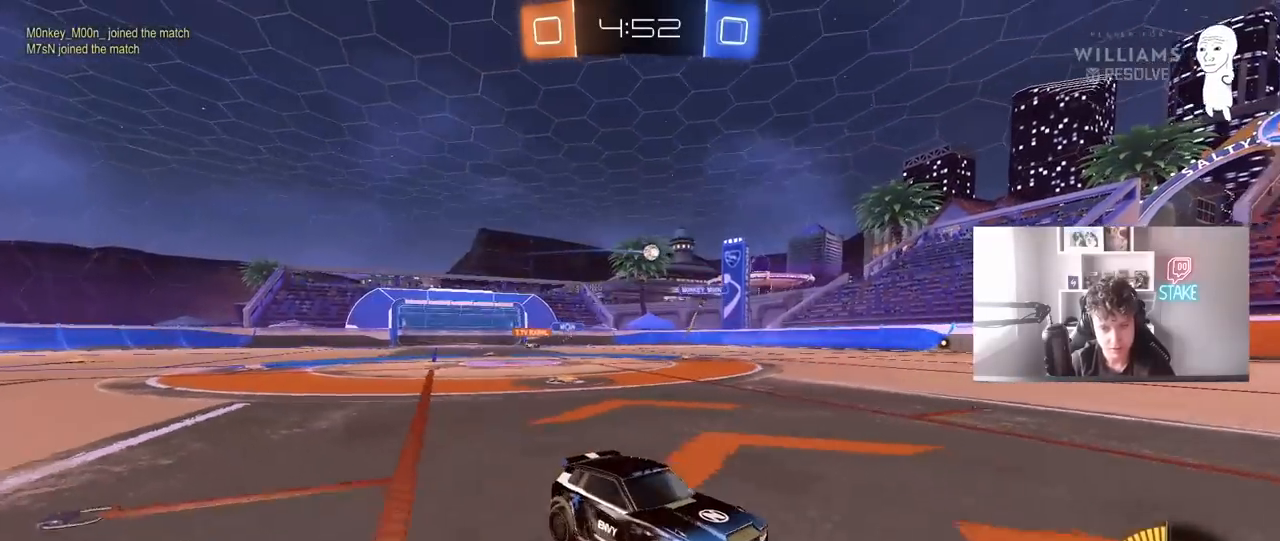
{"keys": ["a", "w"], "mouse": [], "mouse_move": "still", "events": [[50, "d", "up"], [183, "w", "down"], [233, "a", "down"]]}
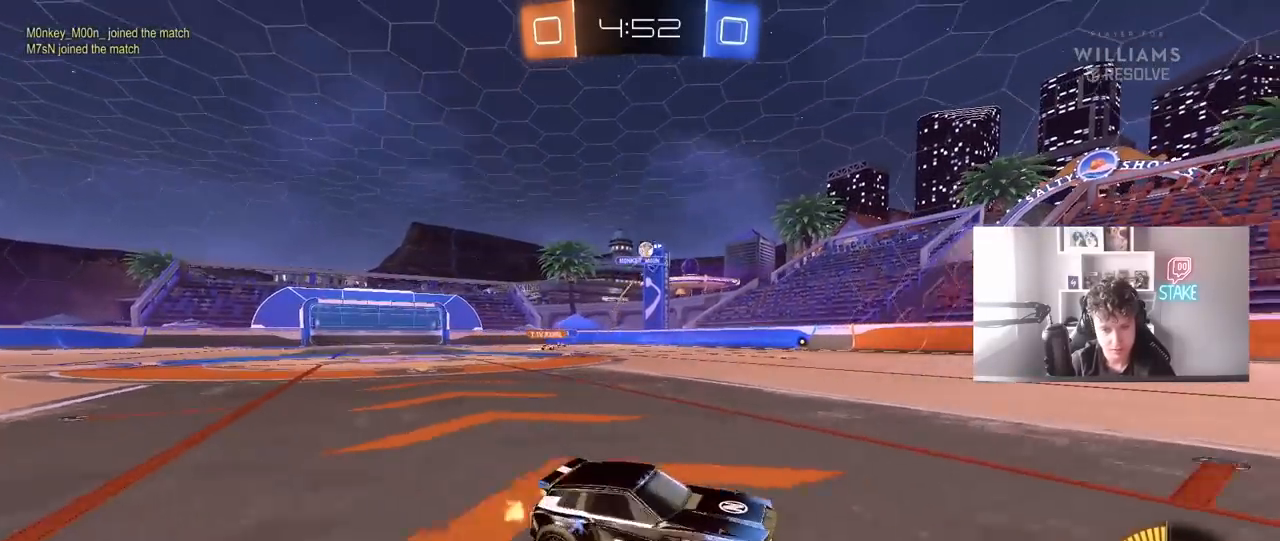
{"keys": ["w"], "mouse": [], "mouse_move": "still", "events": [[67, "a", "up"], [150, "d", "down"], [300, "d", "up"]]}
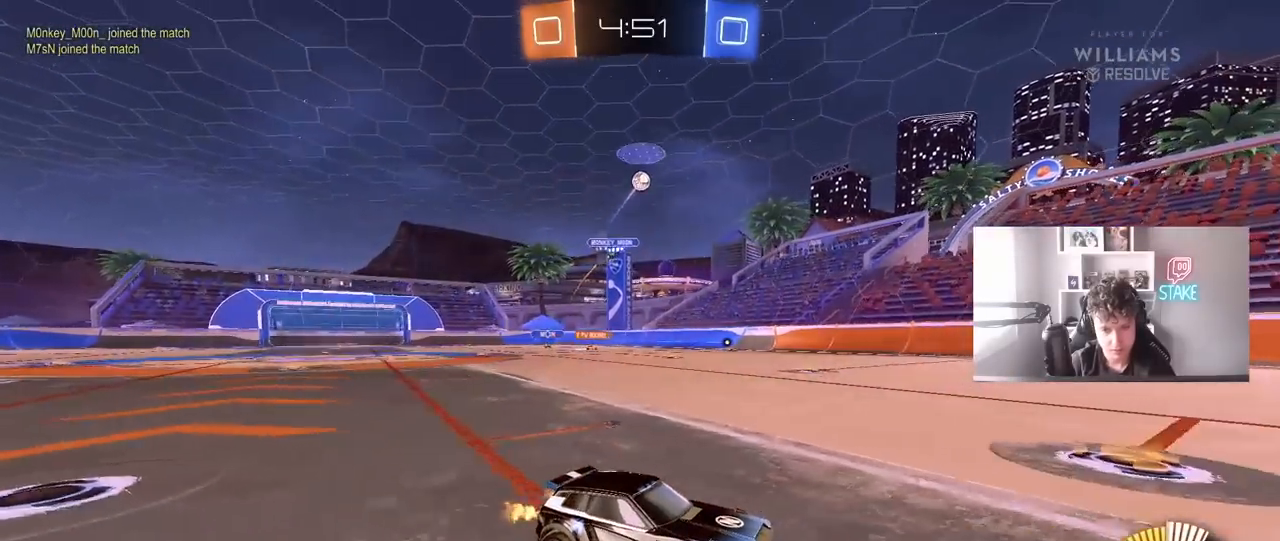
{"keys": ["w"], "mouse": [], "mouse_move": "still", "events": [[267, "d", "down"], [400, "d", "up"]]}